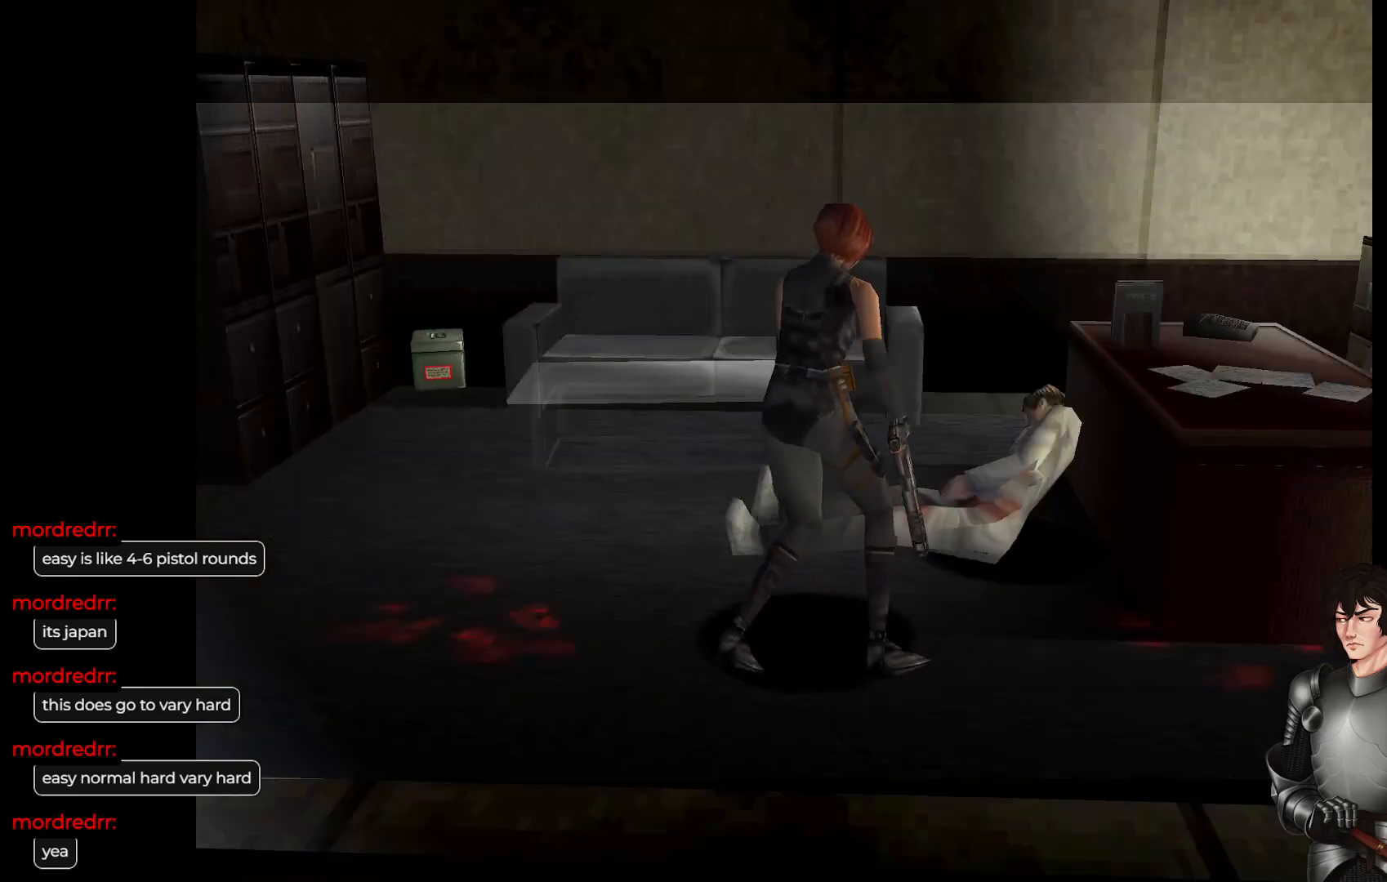
Gameplay with a controller (Xbox layout); each line is a JSON object with the inputs held at the frame after it. "events" lists button and stick changes between this image and that frame as [ms after this image, input, new state], when the widget could be followed in between.
{"buttons": [], "left_stick": "left", "right_stick": "center", "events": [[233, "left_stick", "left"]]}
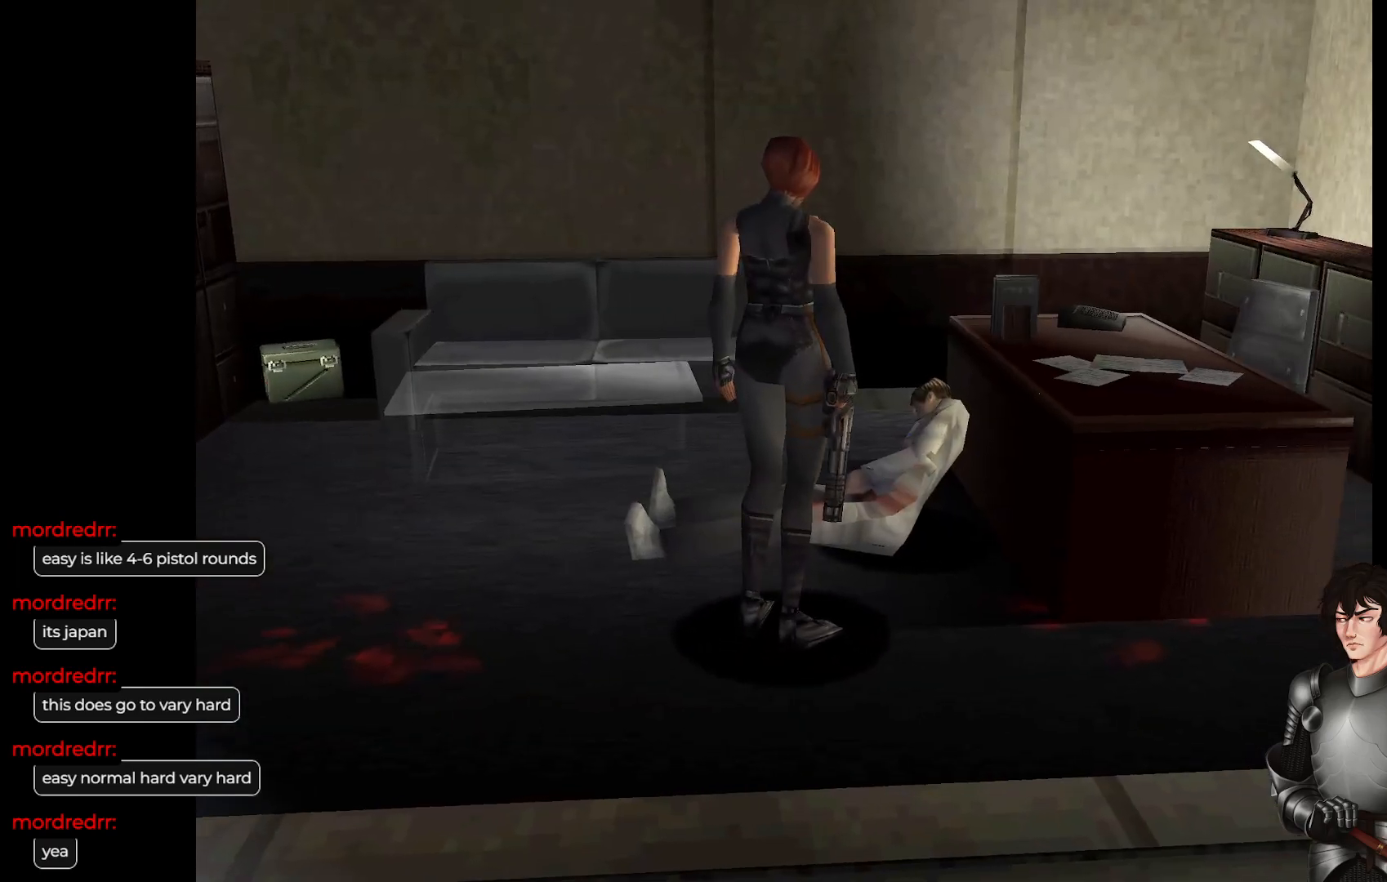
{"buttons": [], "left_stick": "center", "right_stick": "center", "events": [[200, "left_stick", "center"]]}
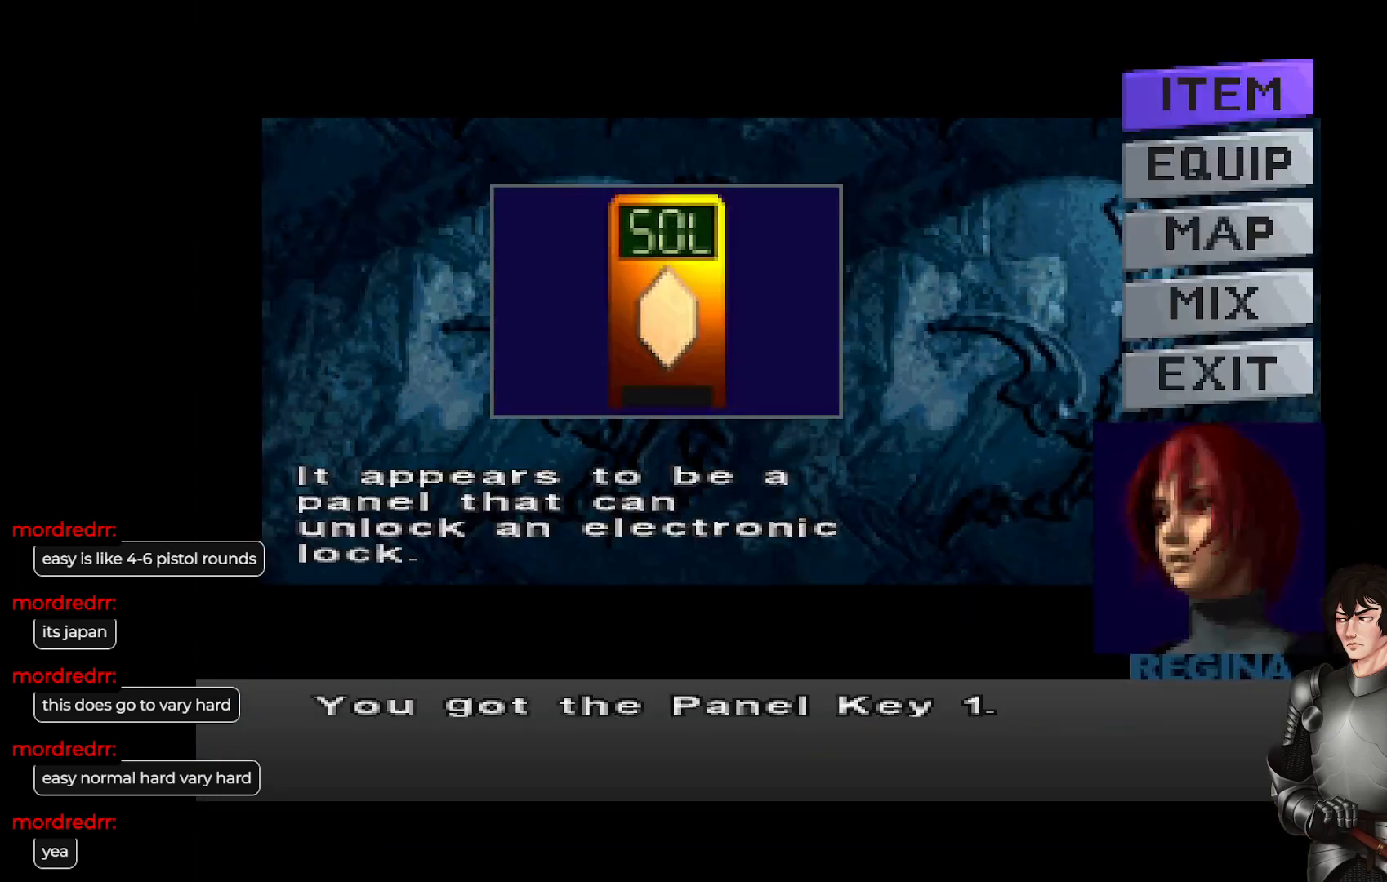
{"buttons": ["Y"], "left_stick": "center", "right_stick": "center", "events": [[467, "Y", "down"]]}
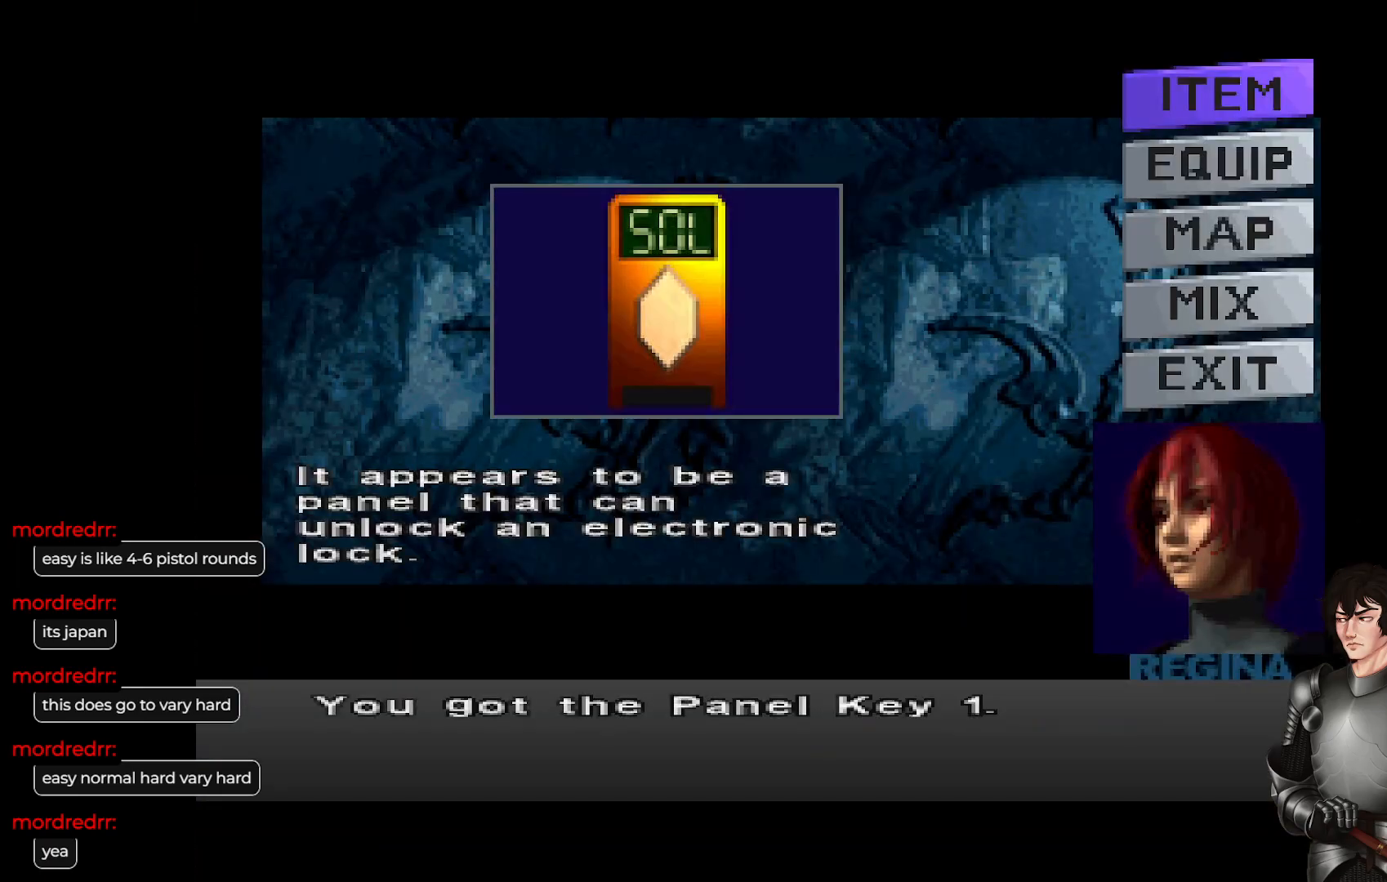
{"buttons": [], "left_stick": "left", "right_stick": "center", "events": [[50, "Y", "up"], [283, "left_stick", "left"]]}
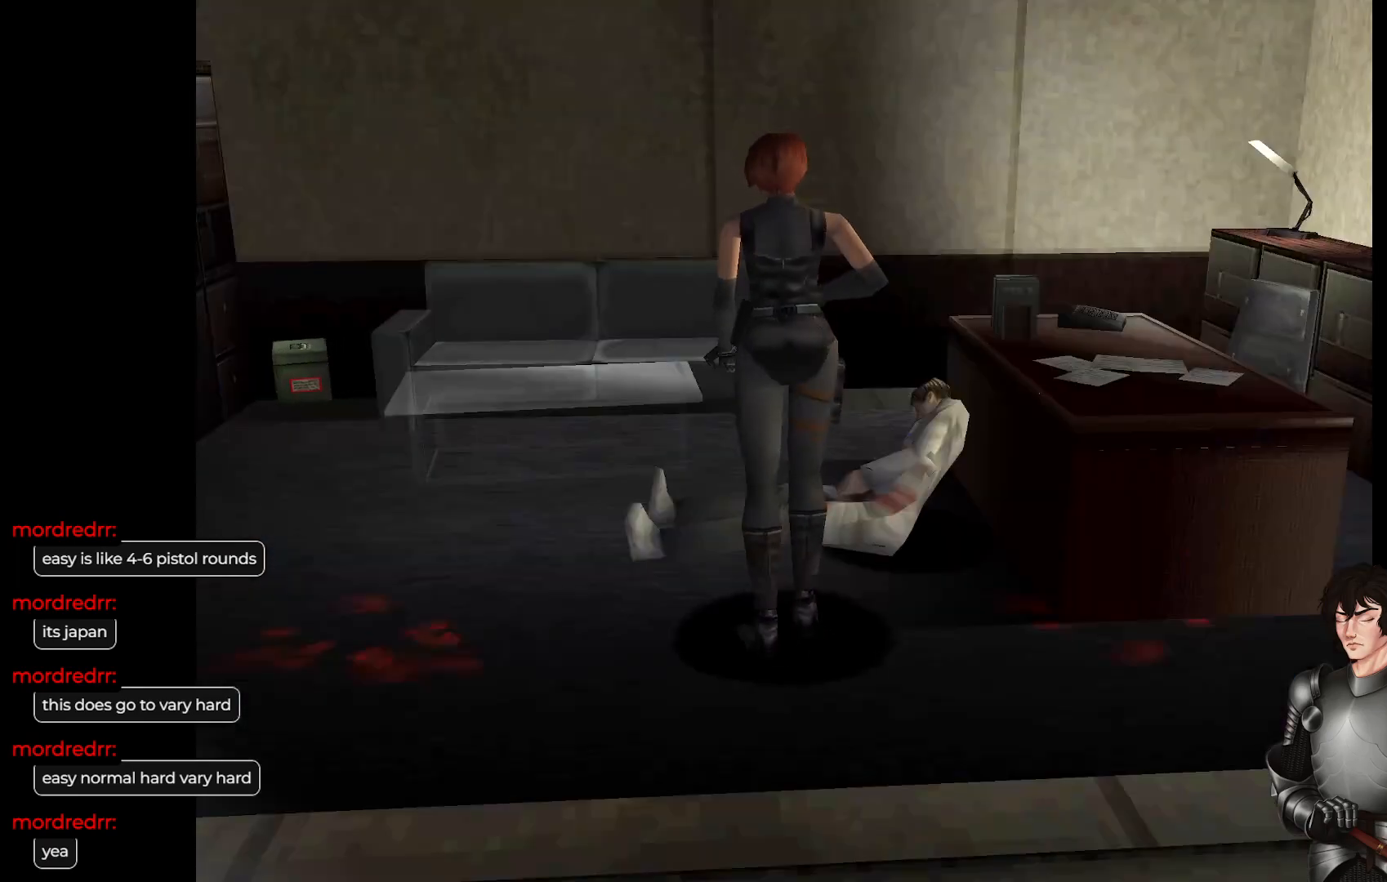
{"buttons": ["L1"], "left_stick": "up", "right_stick": "center", "events": [[217, "left_stick", "up-left"], [250, "L1", "down"], [317, "left_stick", "up"]]}
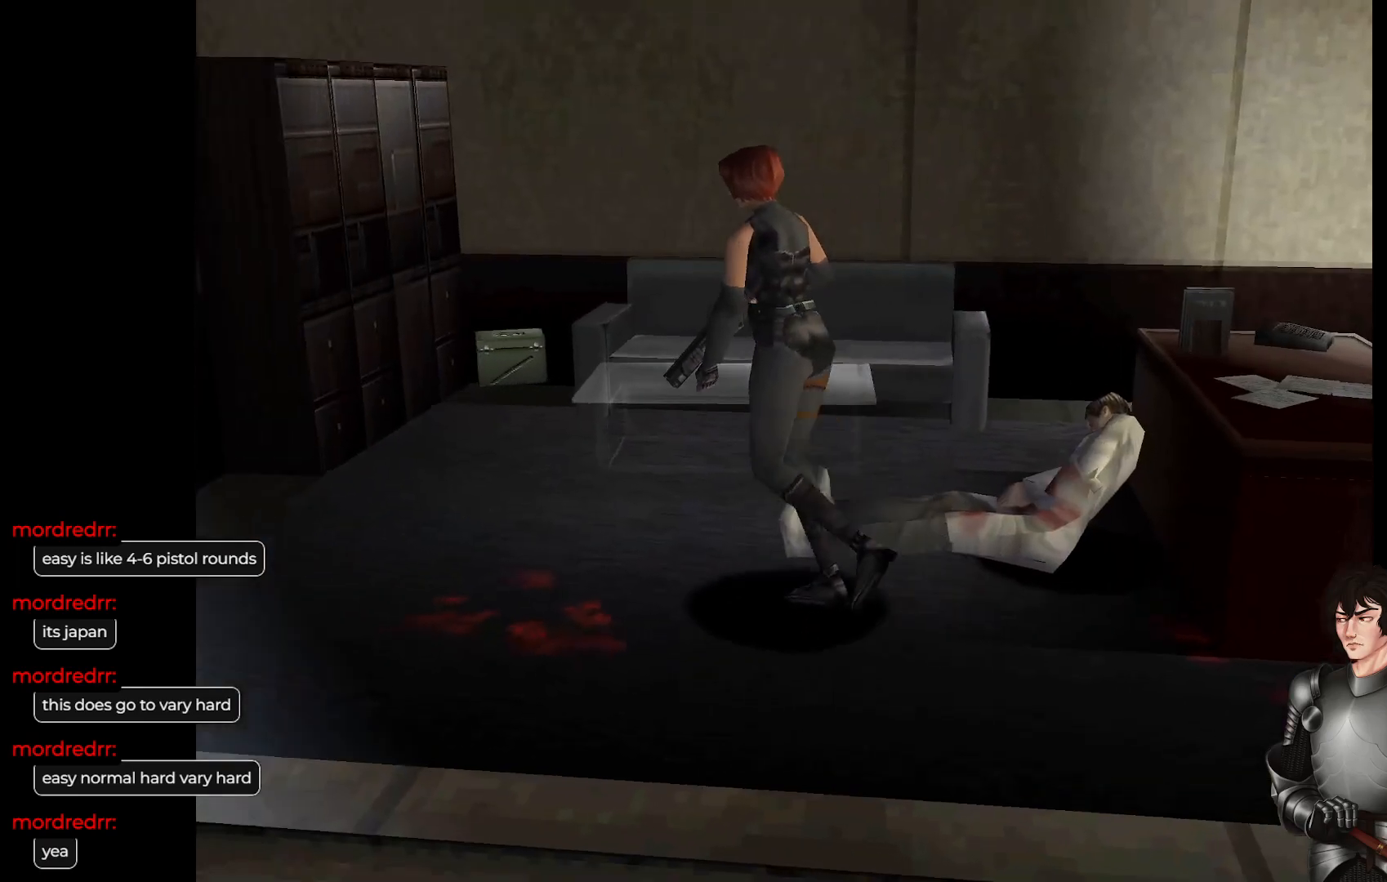
{"buttons": ["L1"], "left_stick": "up-right", "right_stick": "center", "events": [[17, "left_stick", "up-right"]]}
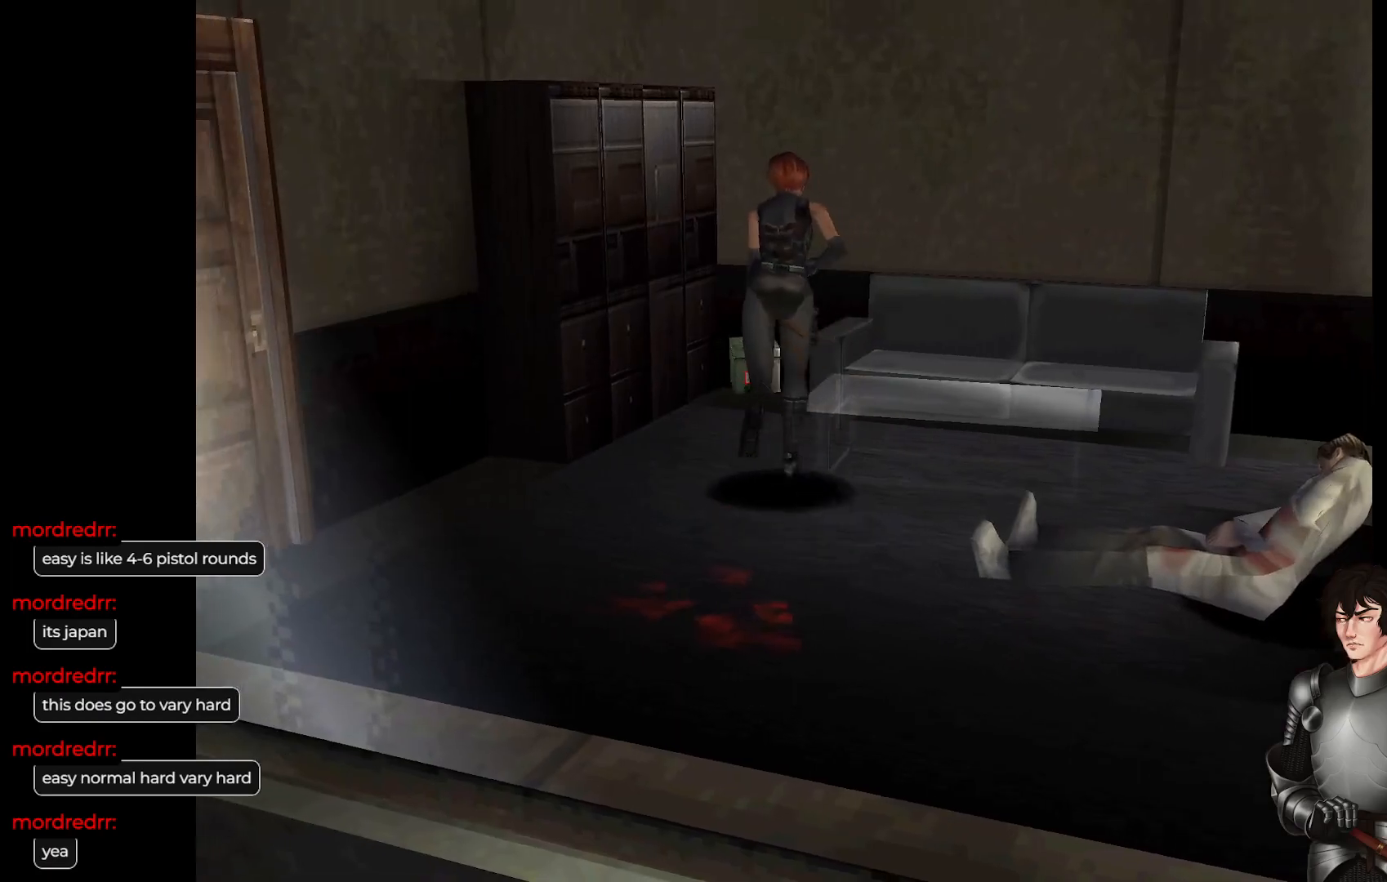
{"buttons": ["R2"], "left_stick": "up", "right_stick": "center", "events": [[83, "left_stick", "up"], [200, "L1", "up"], [483, "R2", "down"]]}
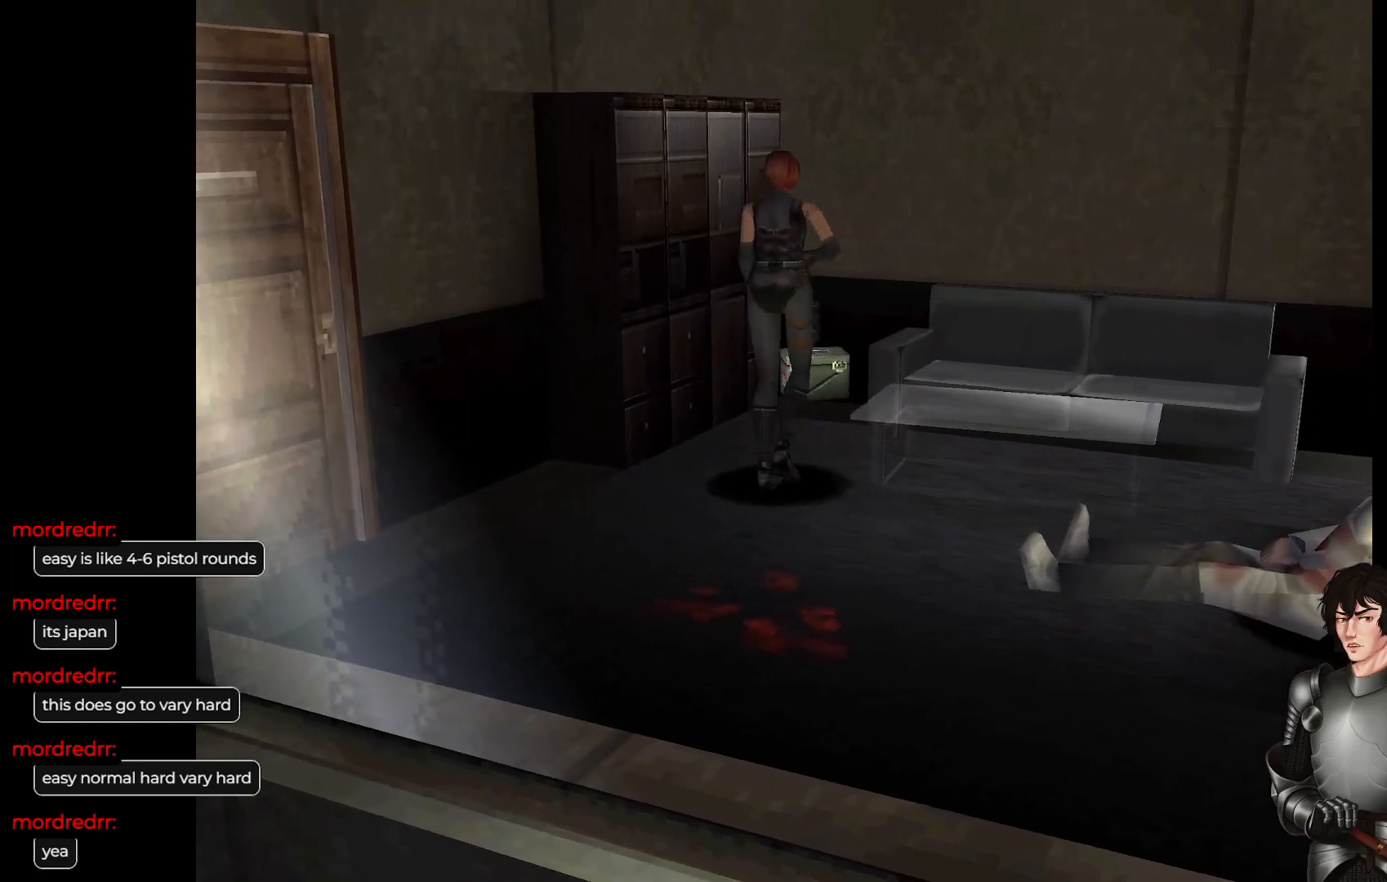
{"buttons": [], "left_stick": "center", "right_stick": "center", "events": [[83, "left_stick", "center"], [133, "R2", "up"]]}
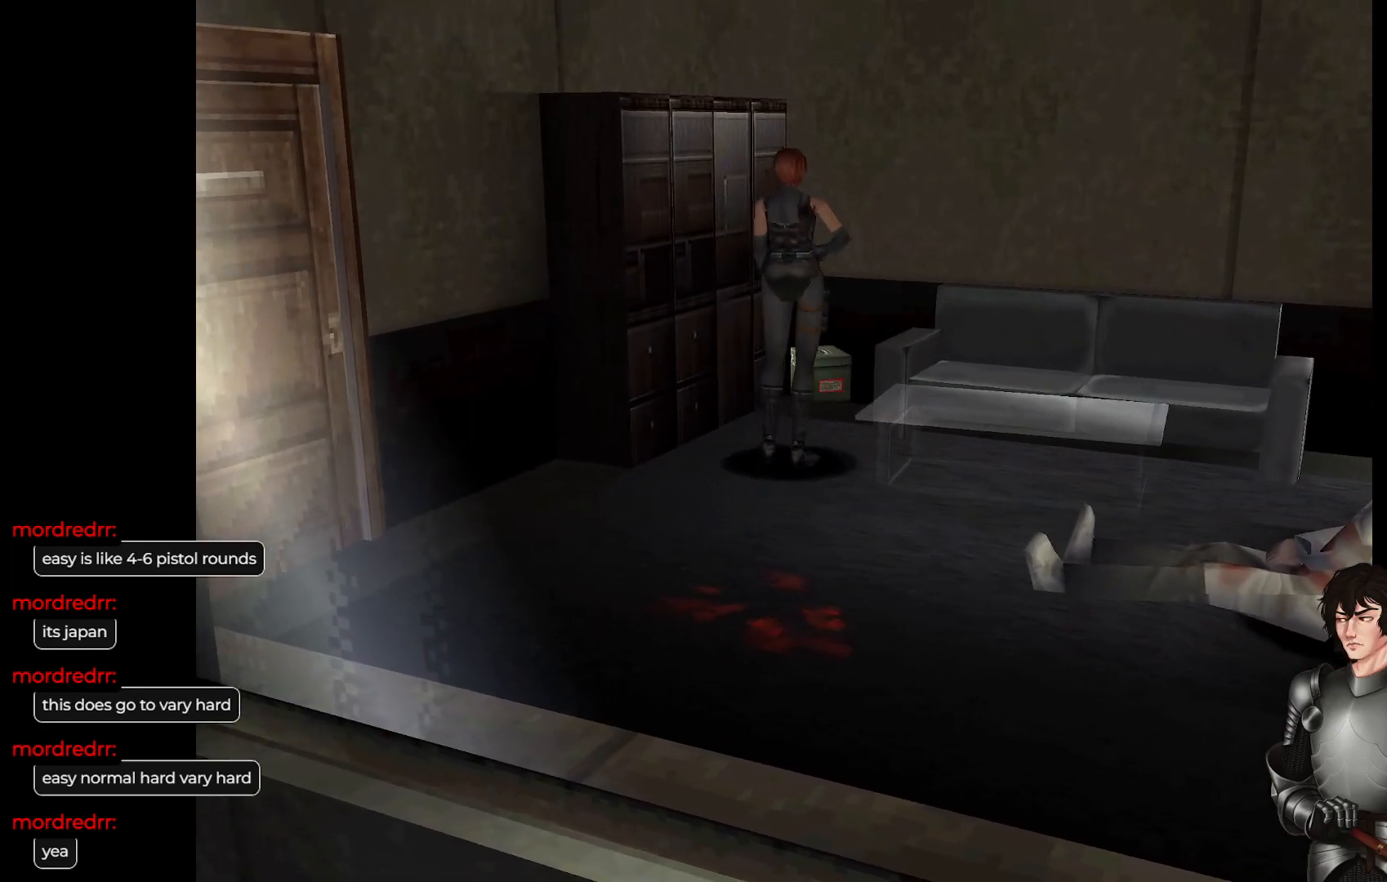
{"buttons": ["R2"], "left_stick": "center", "right_stick": "center", "events": [[167, "left_stick", "up"], [333, "left_stick", "center"], [483, "R2", "down"]]}
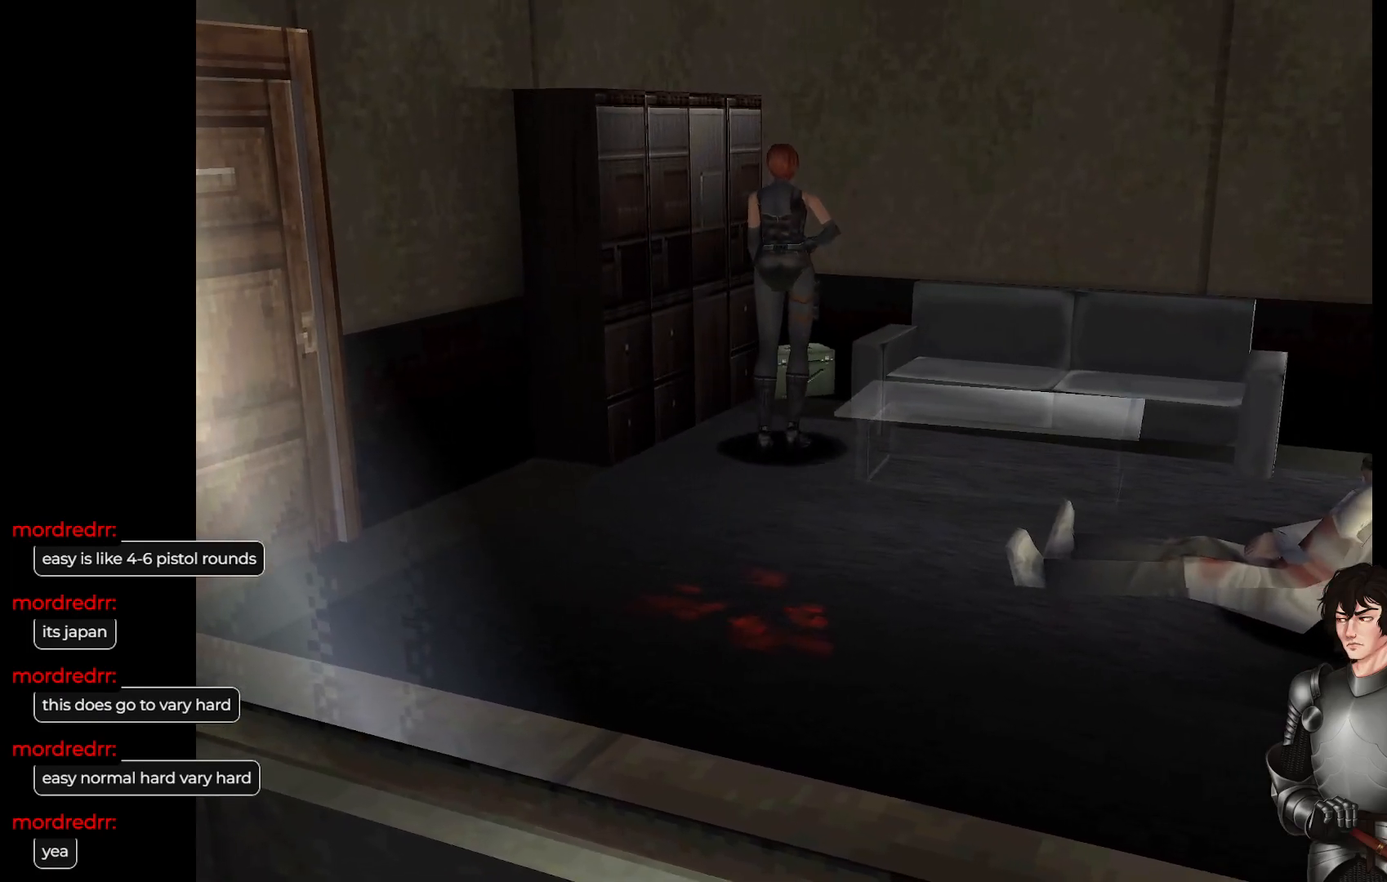
{"buttons": [], "left_stick": "up", "right_stick": "center", "events": [[133, "R2", "up"], [433, "left_stick", "up"]]}
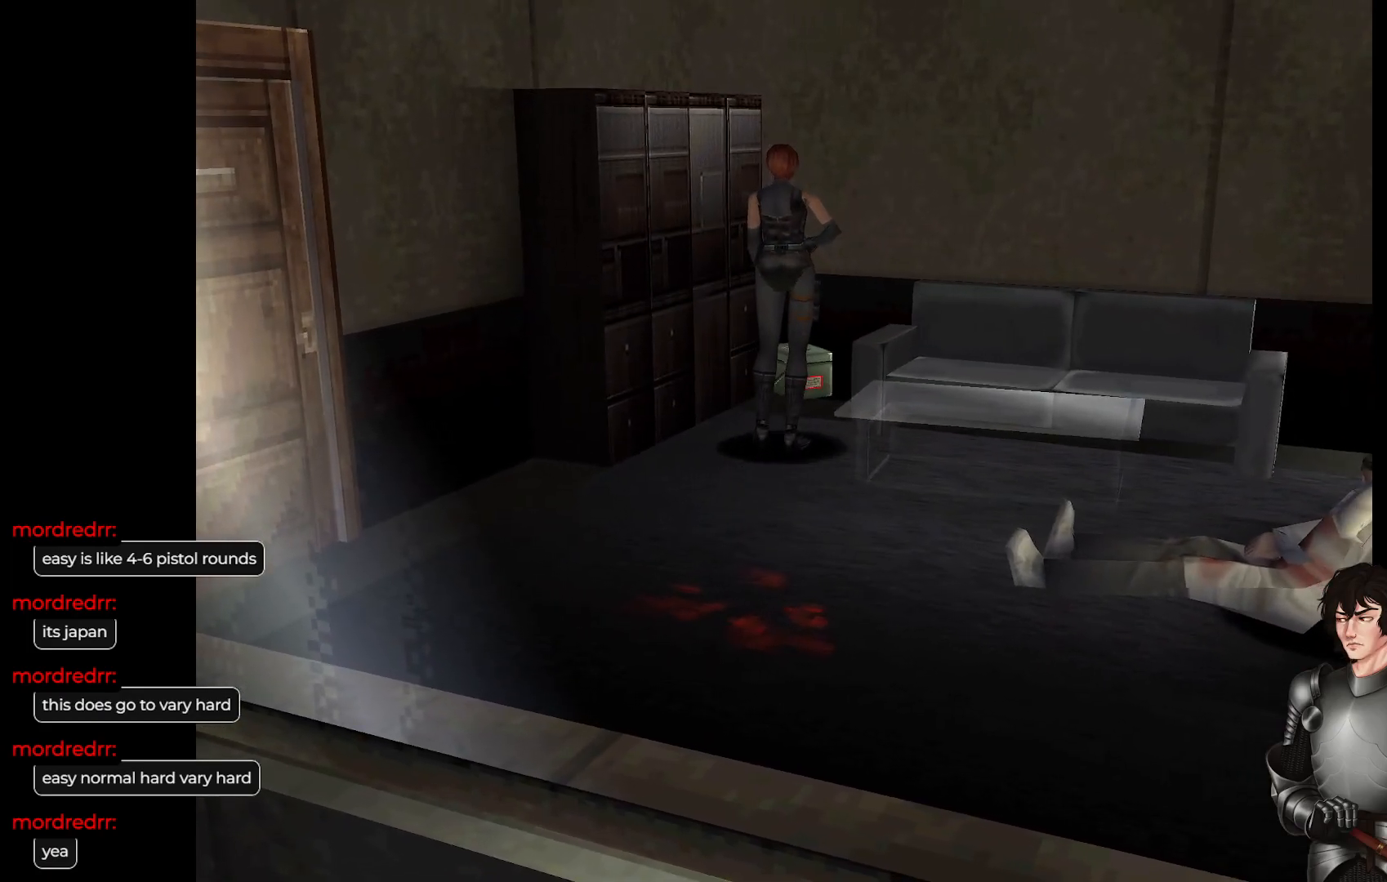
{"buttons": [], "left_stick": "center", "right_stick": "center", "events": [[167, "left_stick", "center"], [267, "R2", "down"], [400, "R2", "up"]]}
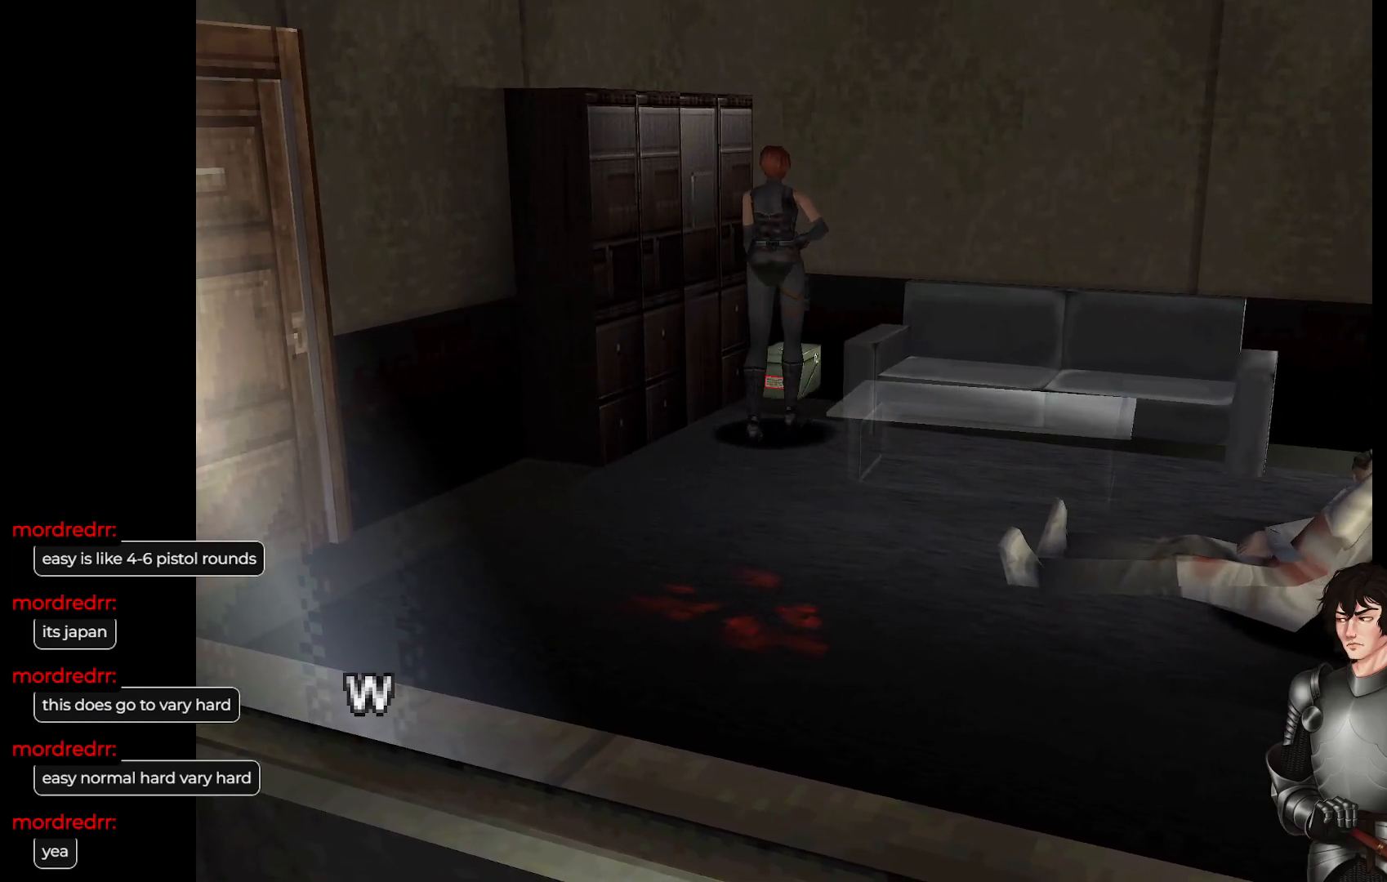
{"buttons": [], "left_stick": "center", "right_stick": "center", "events": [[233, "R2", "down"], [400, "R2", "up"]]}
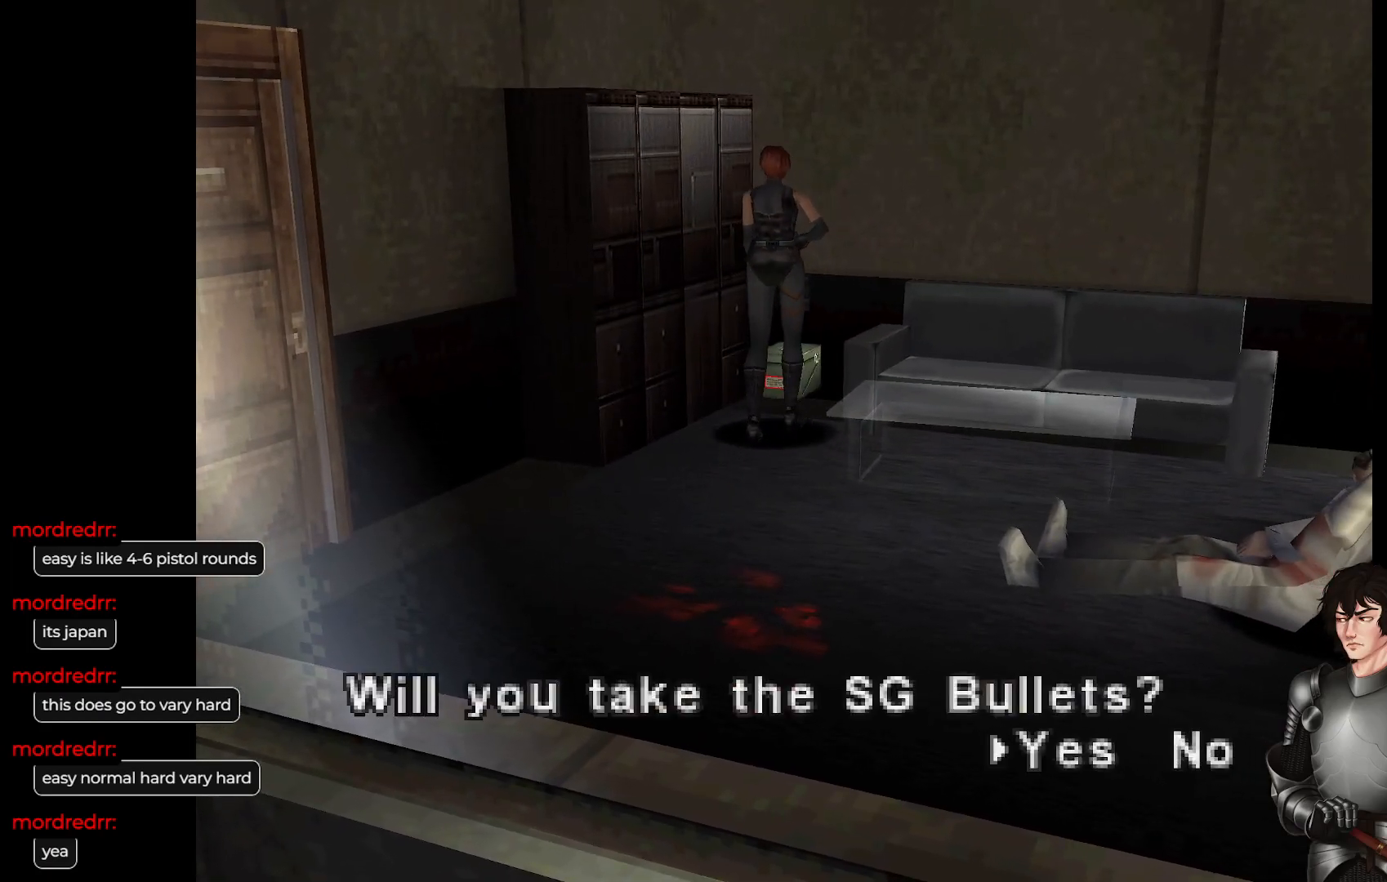
{"buttons": [], "left_stick": "right", "right_stick": "center", "events": [[250, "R2", "down"], [367, "R2", "up"], [450, "left_stick", "right"]]}
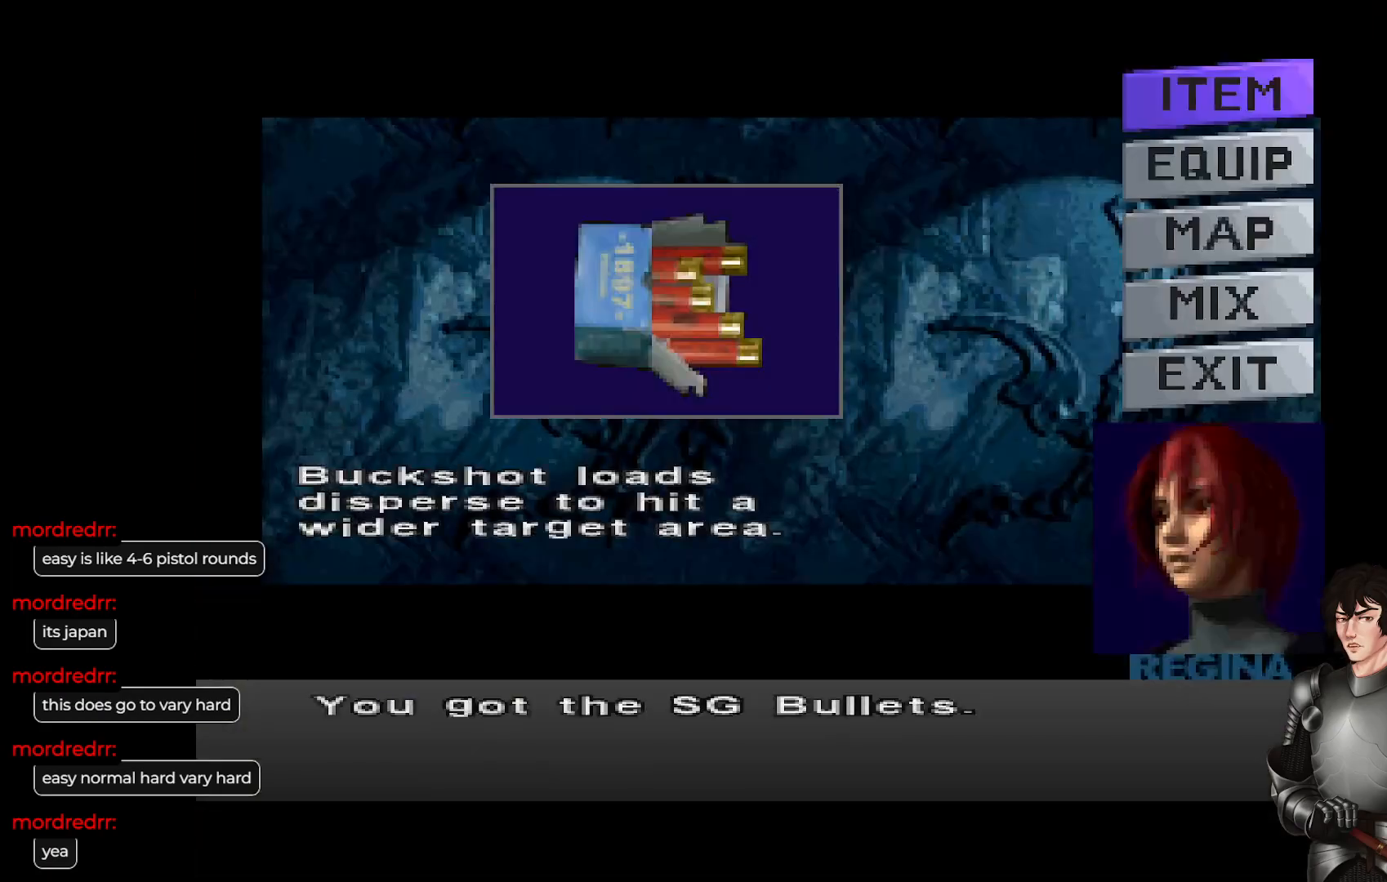
{"buttons": [], "left_stick": "center", "right_stick": "center", "events": [[167, "left_stick", "center"]]}
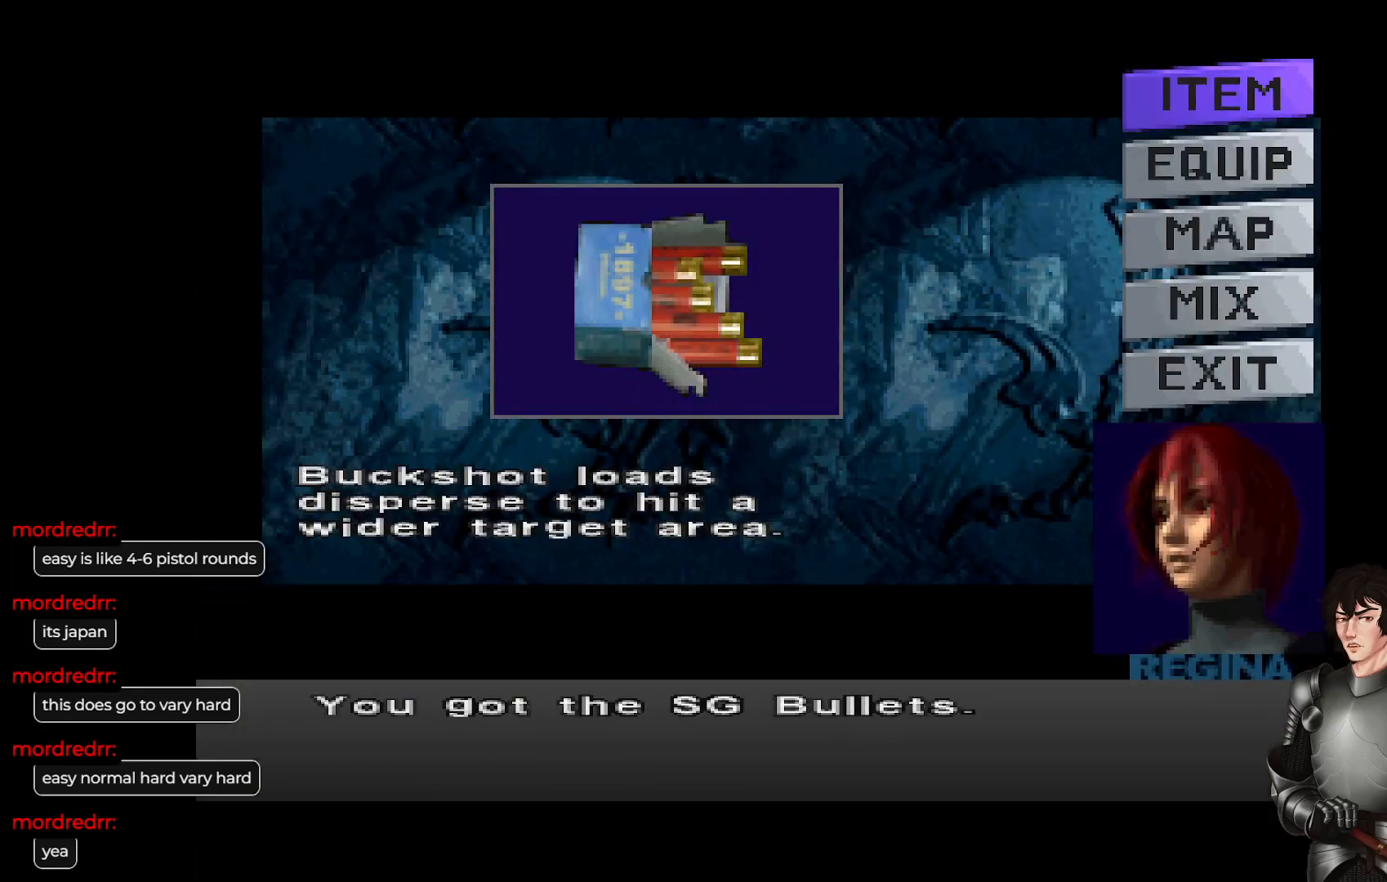
{"buttons": [], "left_stick": "right", "right_stick": "center", "events": [[83, "Y", "down"], [183, "Y", "up"], [350, "left_stick", "right"]]}
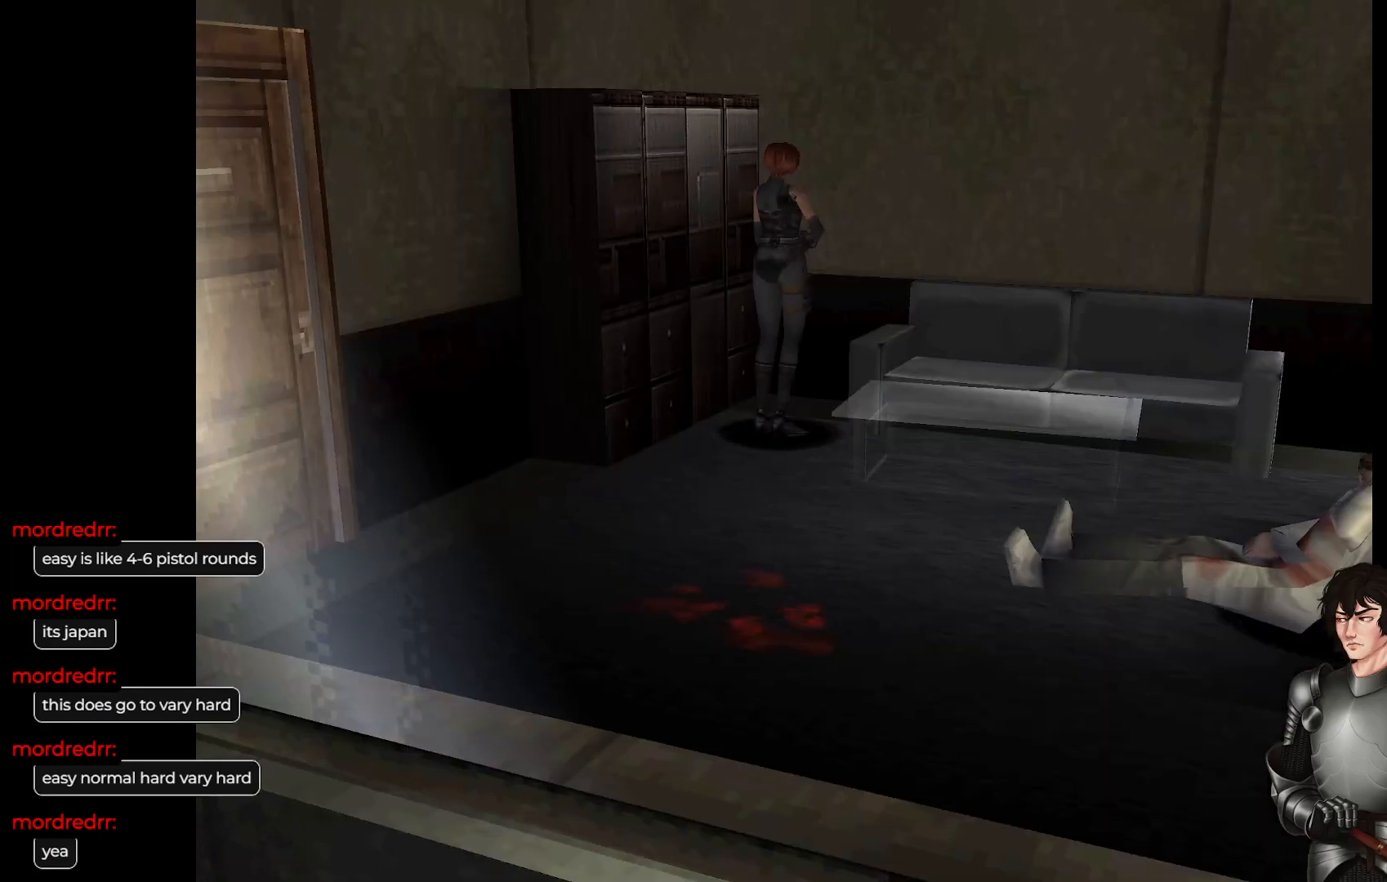
{"buttons": [], "left_stick": "center", "right_stick": "center", "events": [[500, "left_stick", "center"]]}
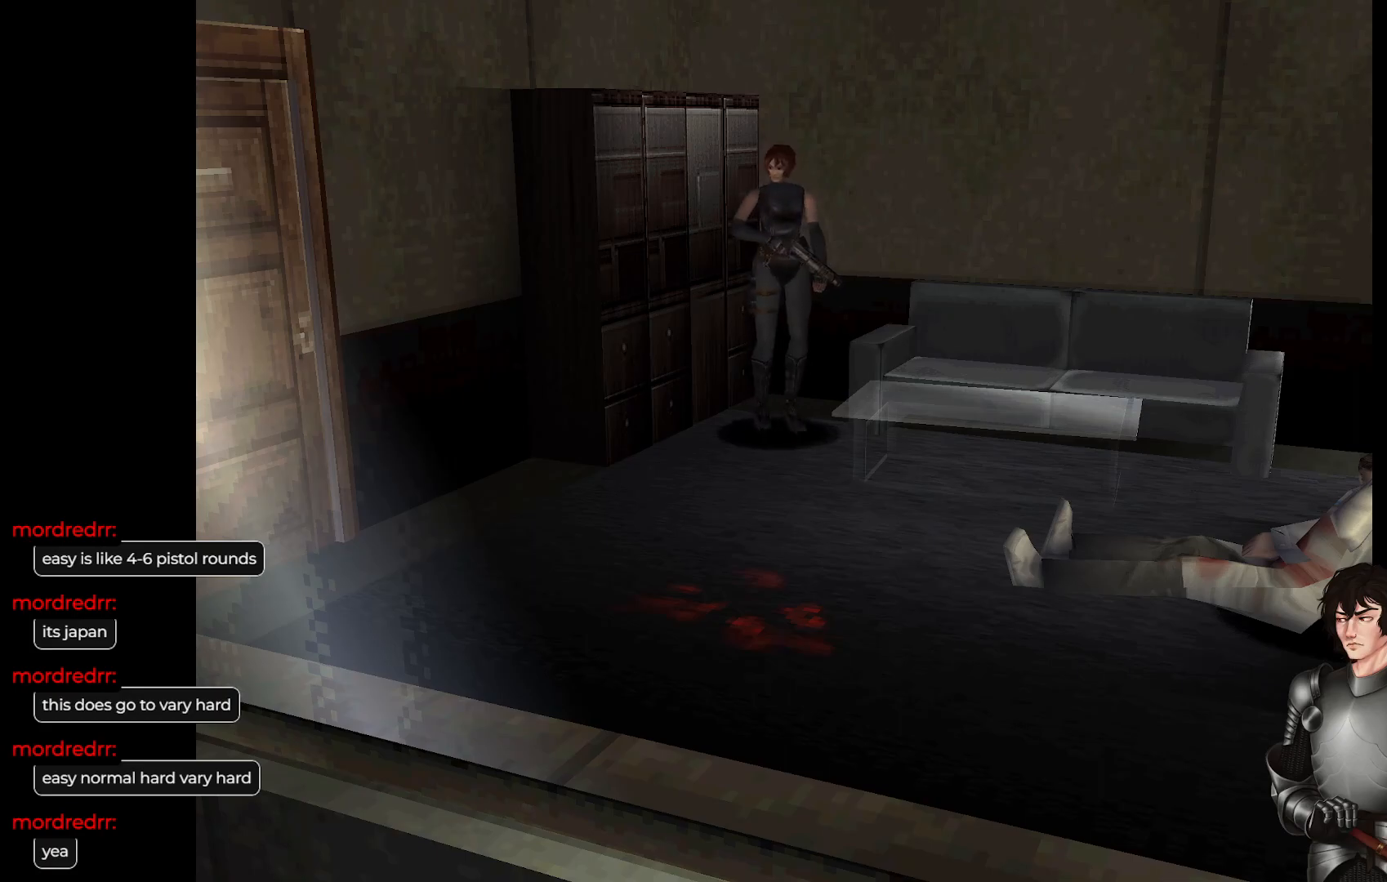
{"buttons": ["DPAD_DOWN"], "left_stick": "center", "right_stick": "center", "events": [[83, "Y", "down"], [183, "Y", "up"], [483, "DPAD_DOWN", "down"]]}
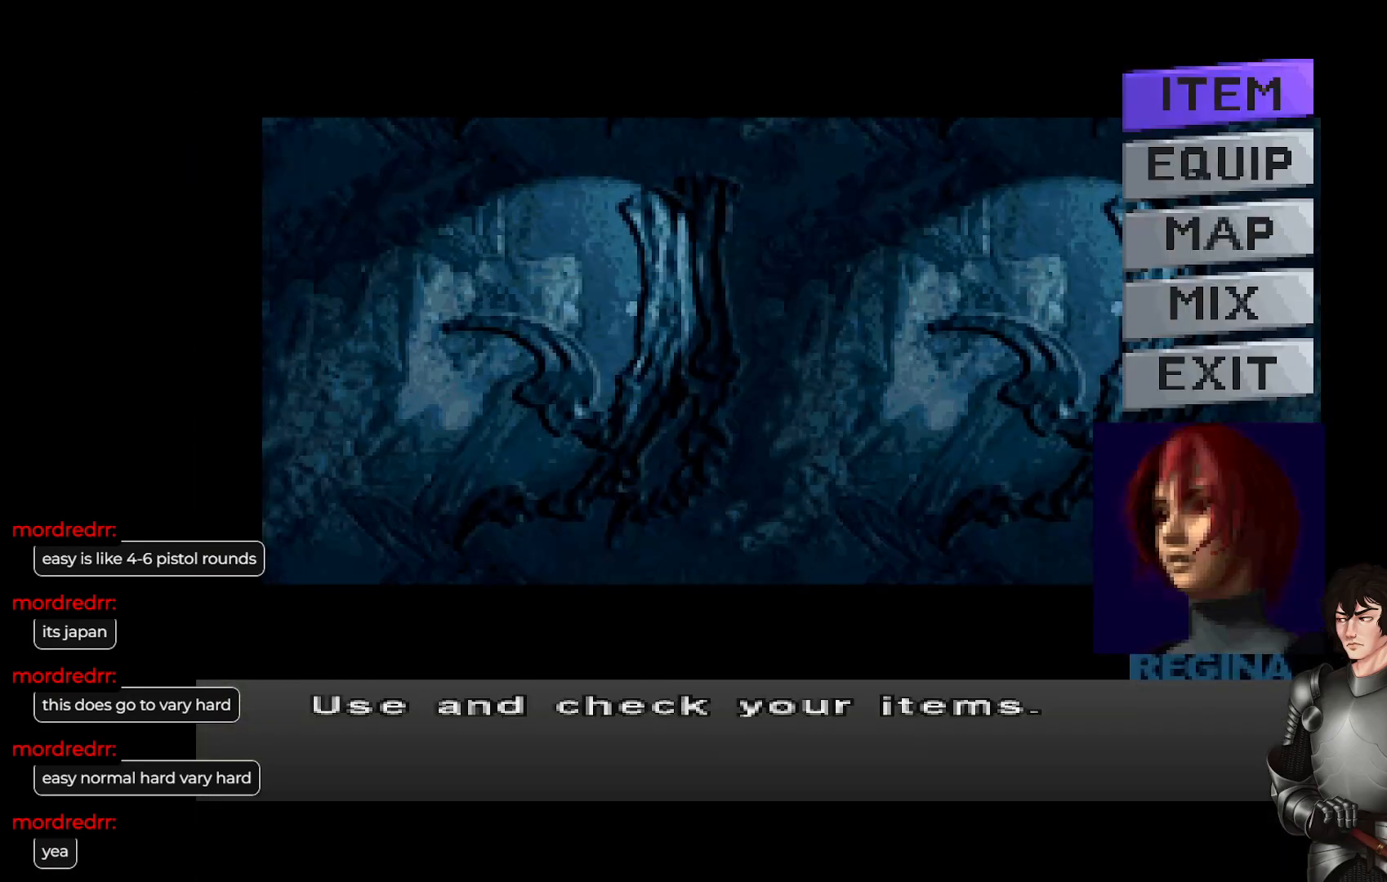
{"buttons": [], "left_stick": "center", "right_stick": "center", "events": [[100, "DPAD_DOWN", "up"], [200, "R2", "down"], [283, "R2", "up"]]}
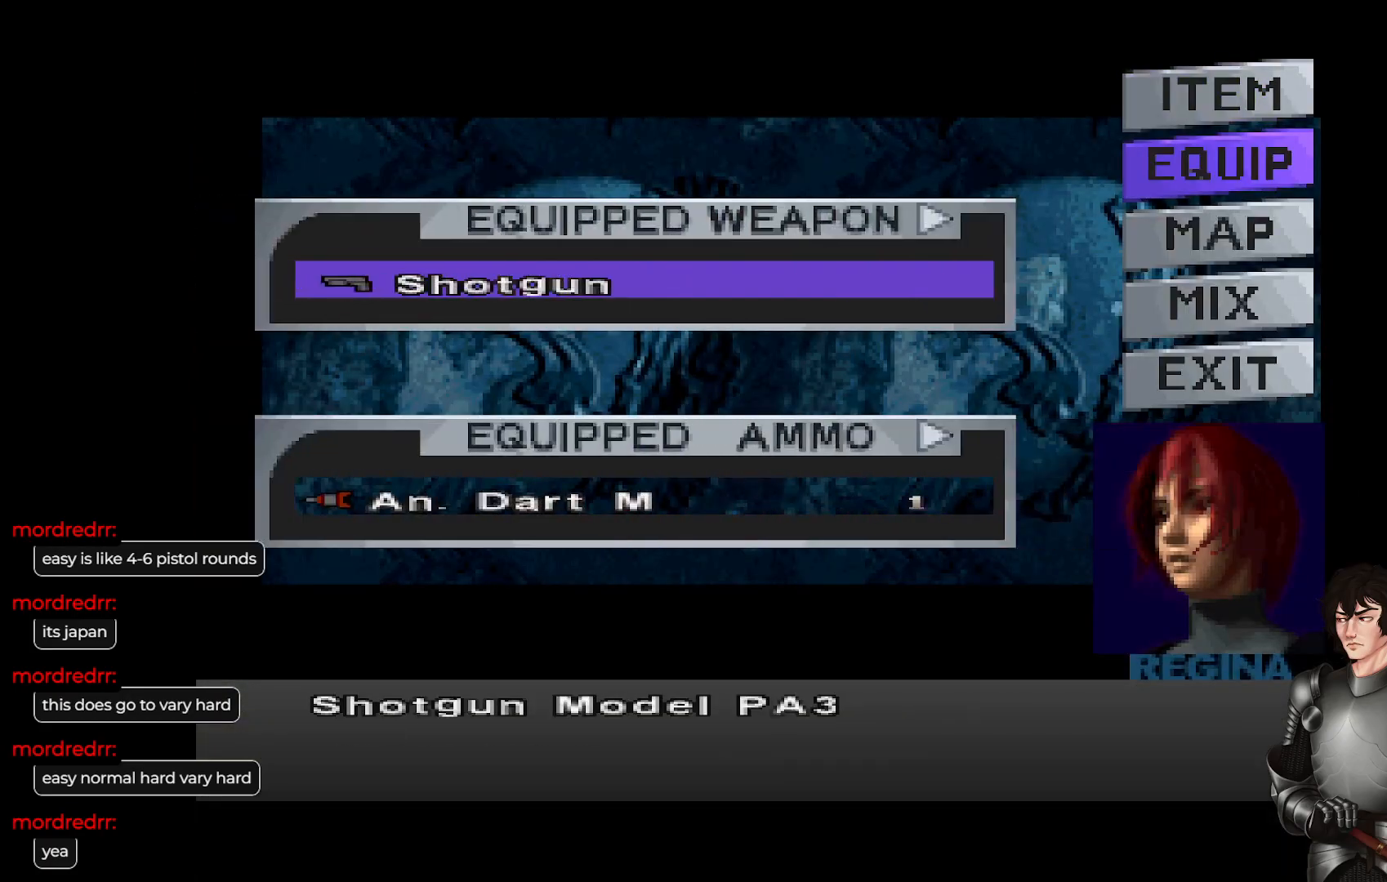
{"buttons": ["DPAD_DOWN"], "left_stick": "center", "right_stick": "center", "events": [[450, "DPAD_DOWN", "down"]]}
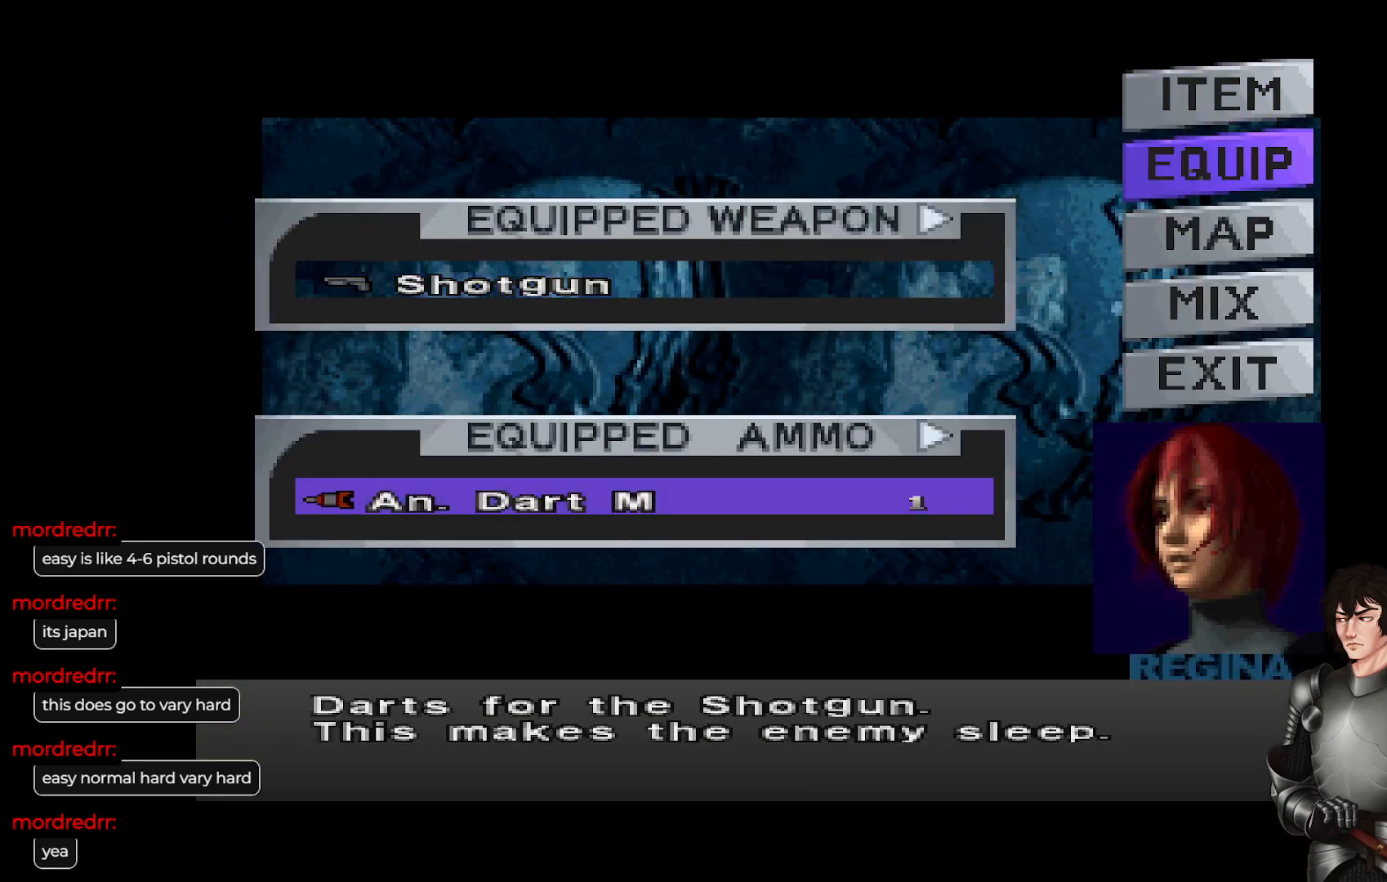
{"buttons": [], "left_stick": "center", "right_stick": "center", "events": [[50, "DPAD_DOWN", "up"]]}
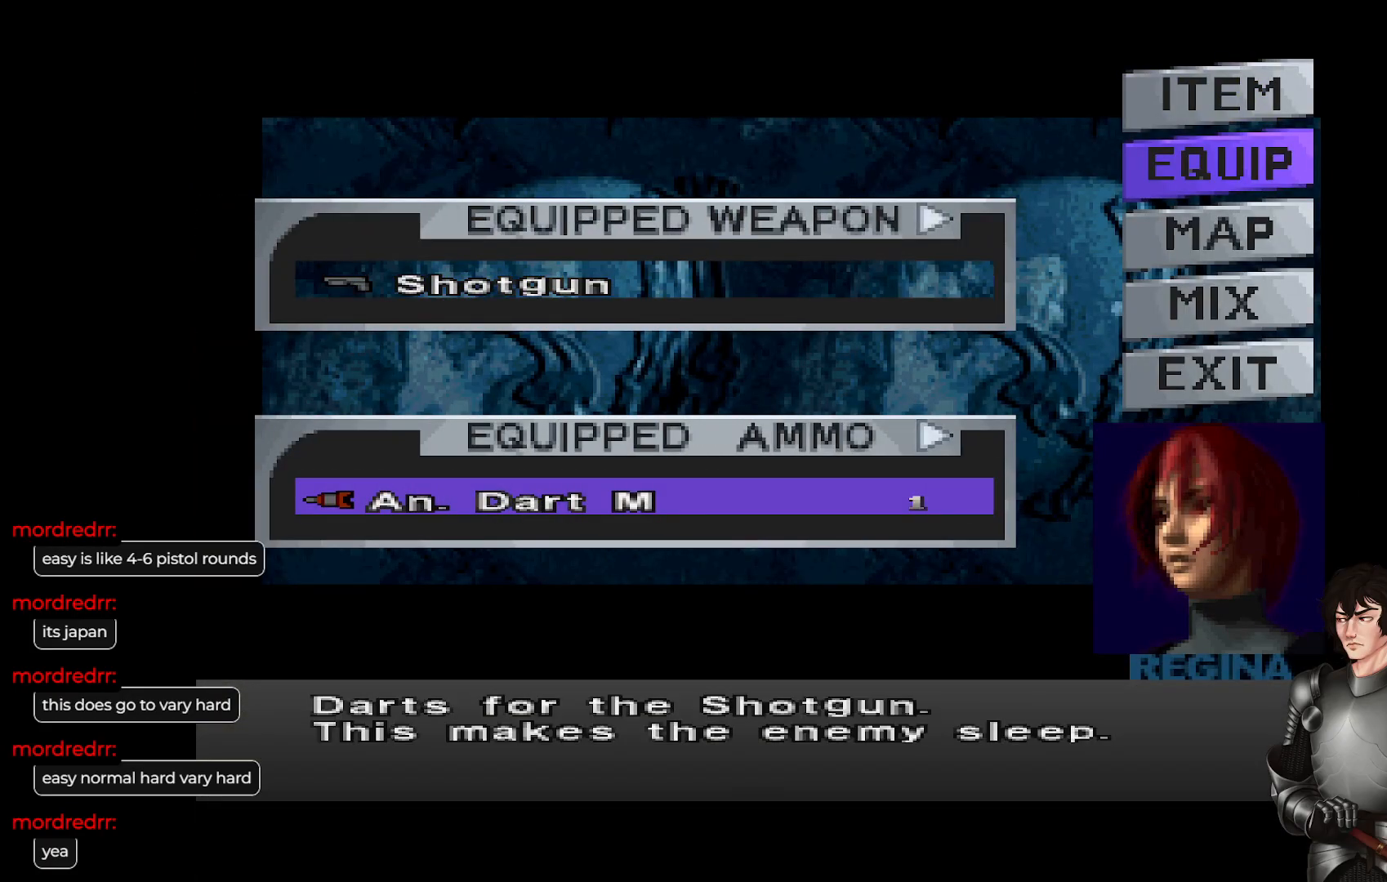
{"buttons": [], "left_stick": "center", "right_stick": "center", "events": [[200, "R2", "down"], [300, "R2", "up"]]}
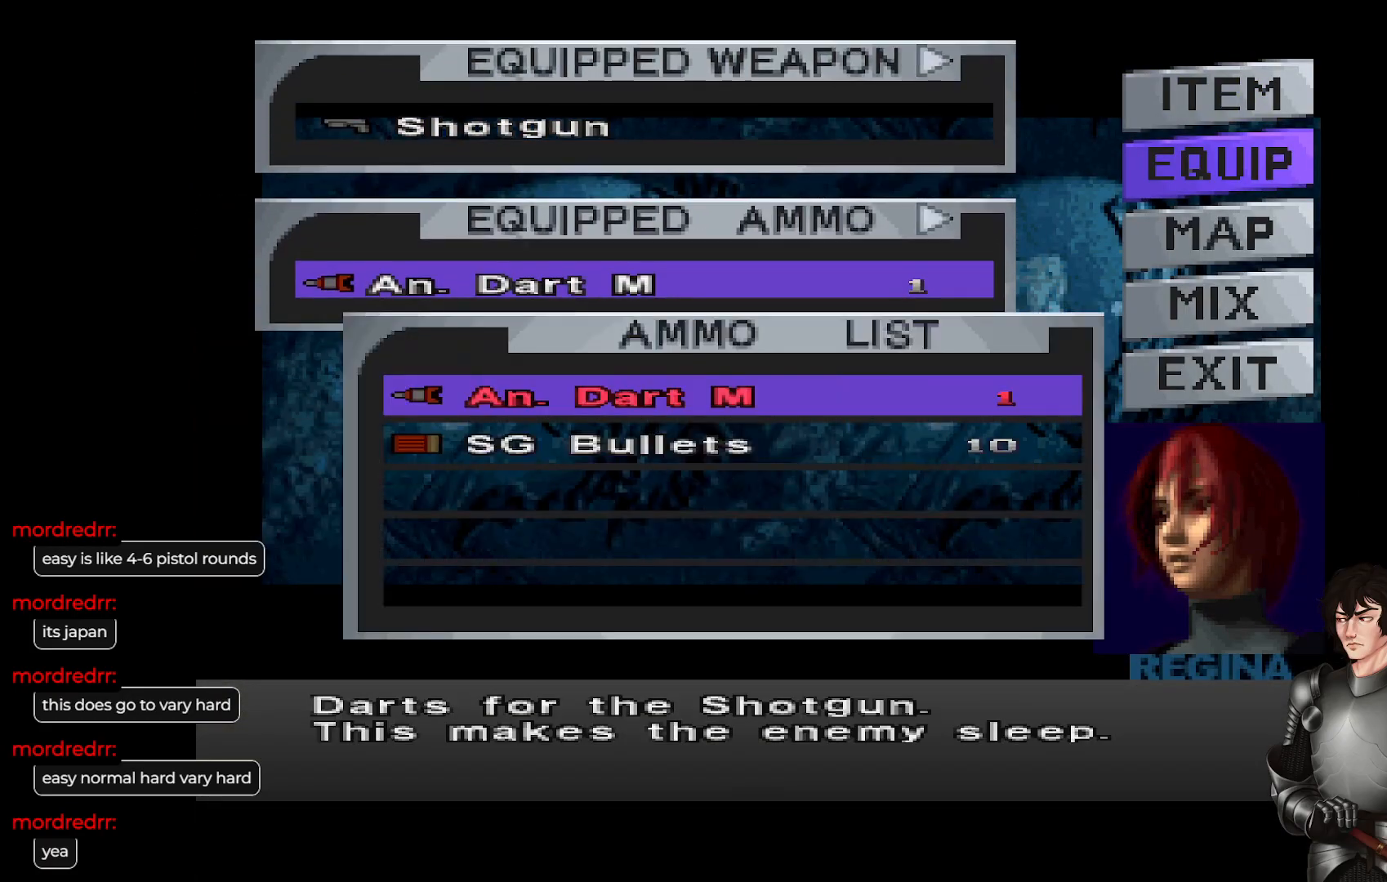
{"buttons": [], "left_stick": "center", "right_stick": "center", "events": [[317, "DPAD_DOWN", "down"], [400, "DPAD_DOWN", "up"]]}
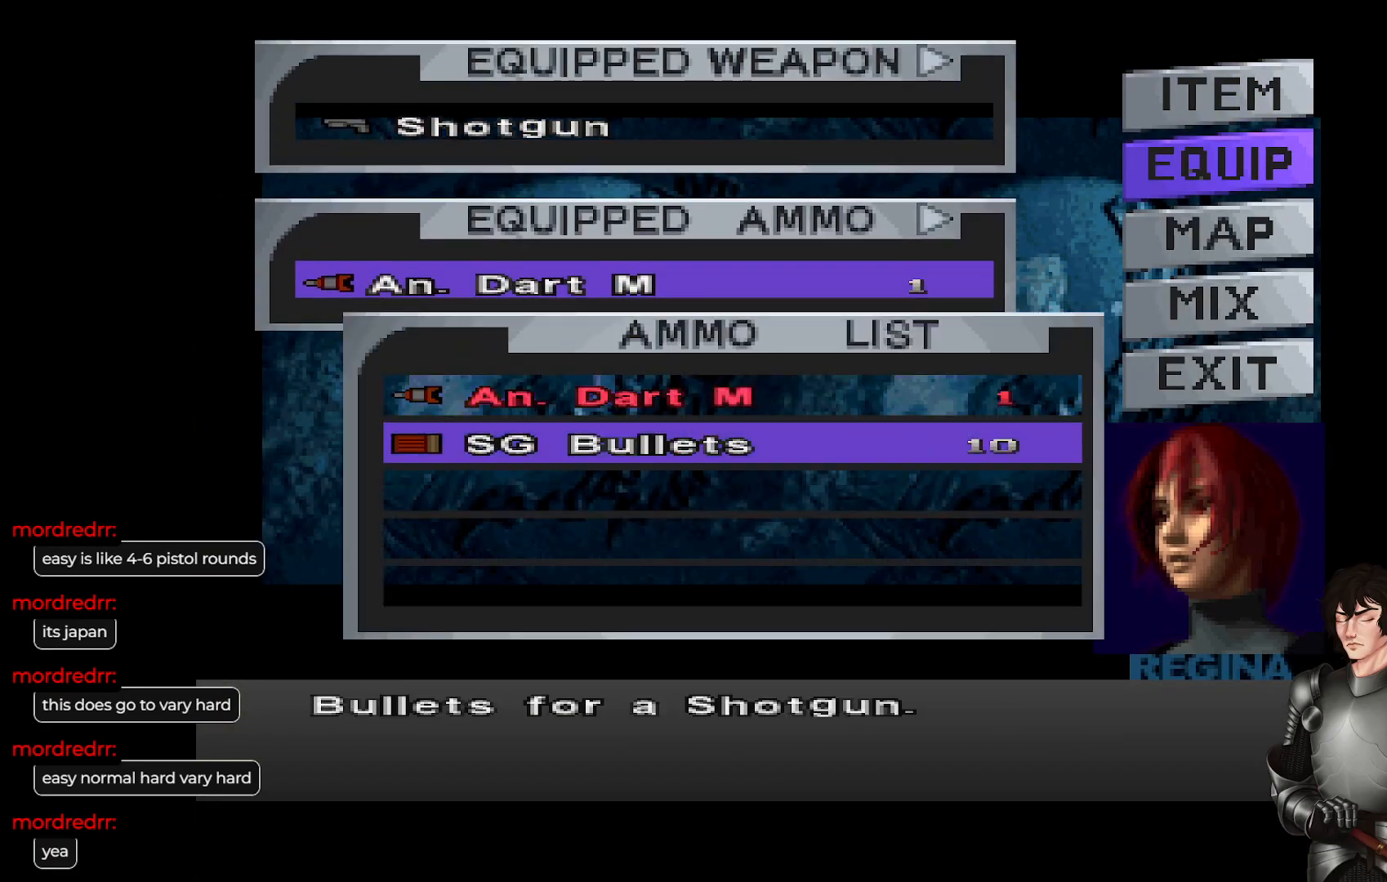
{"buttons": ["R2"], "left_stick": "center", "right_stick": "center", "events": [[33, "R2", "down"], [133, "R2", "up"], [483, "R2", "down"]]}
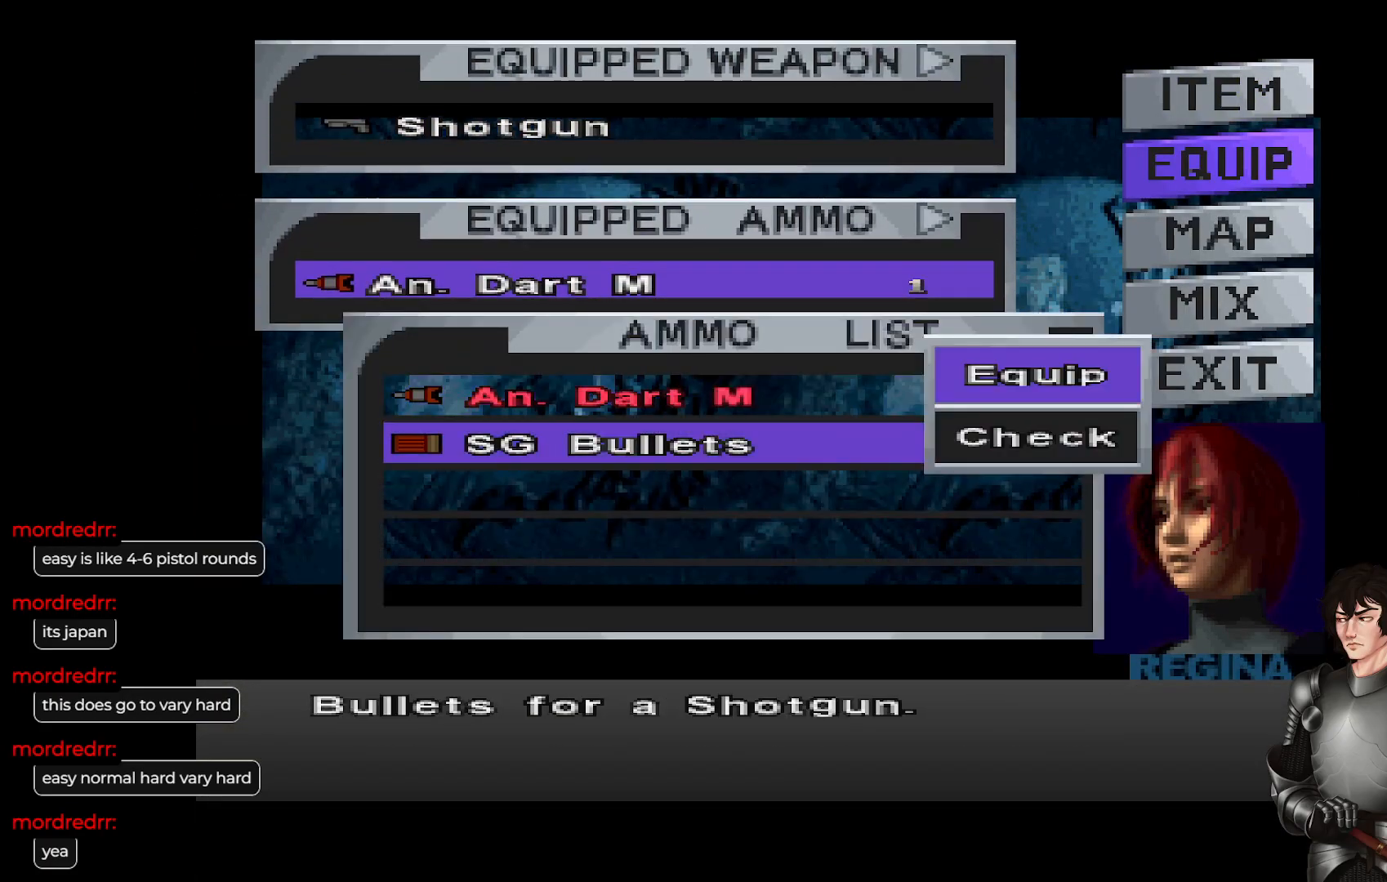
{"buttons": [], "left_stick": "center", "right_stick": "center", "events": [[83, "R2", "up"]]}